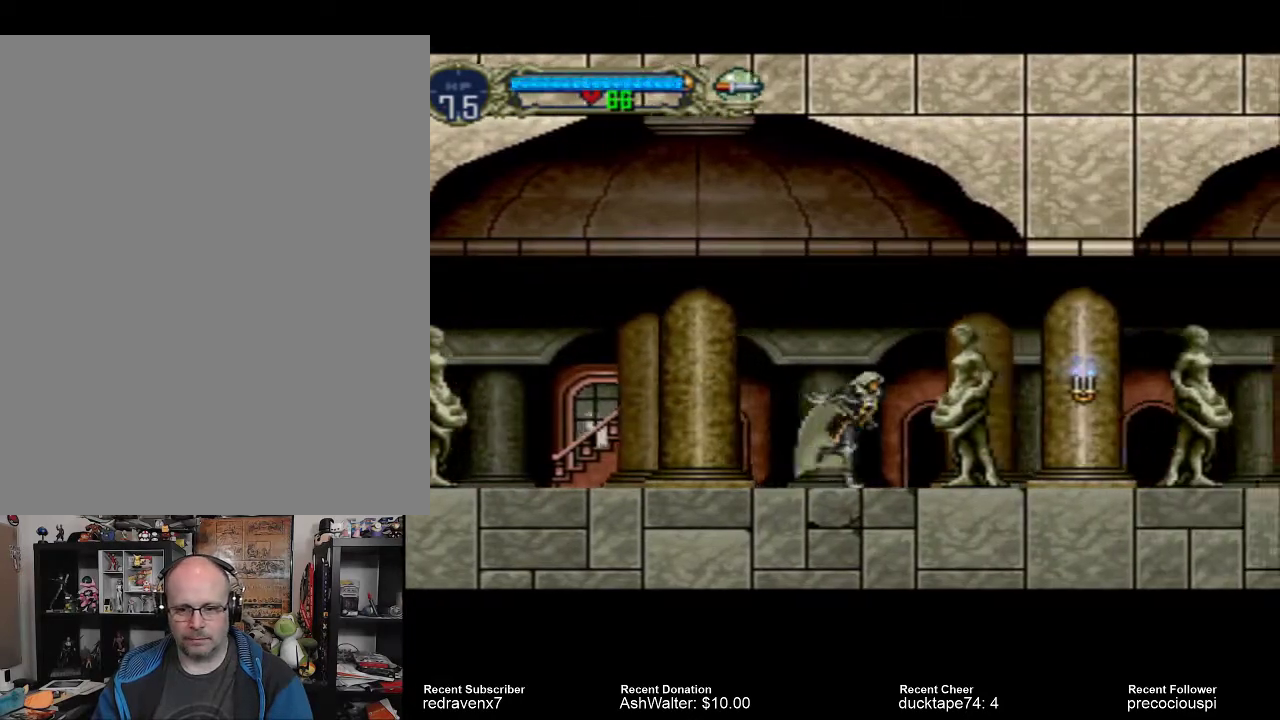
Gameplay with a controller (PlayStation layout); each line is a JSON object with the inputs held at the frame after it. "events" lists button and stick changes between this image and that frame as [ms after this image, input, new state], when the widget could be followed in between. Not read: L3 R3 left_stick right_stick.
{"buttons": [], "events": []}
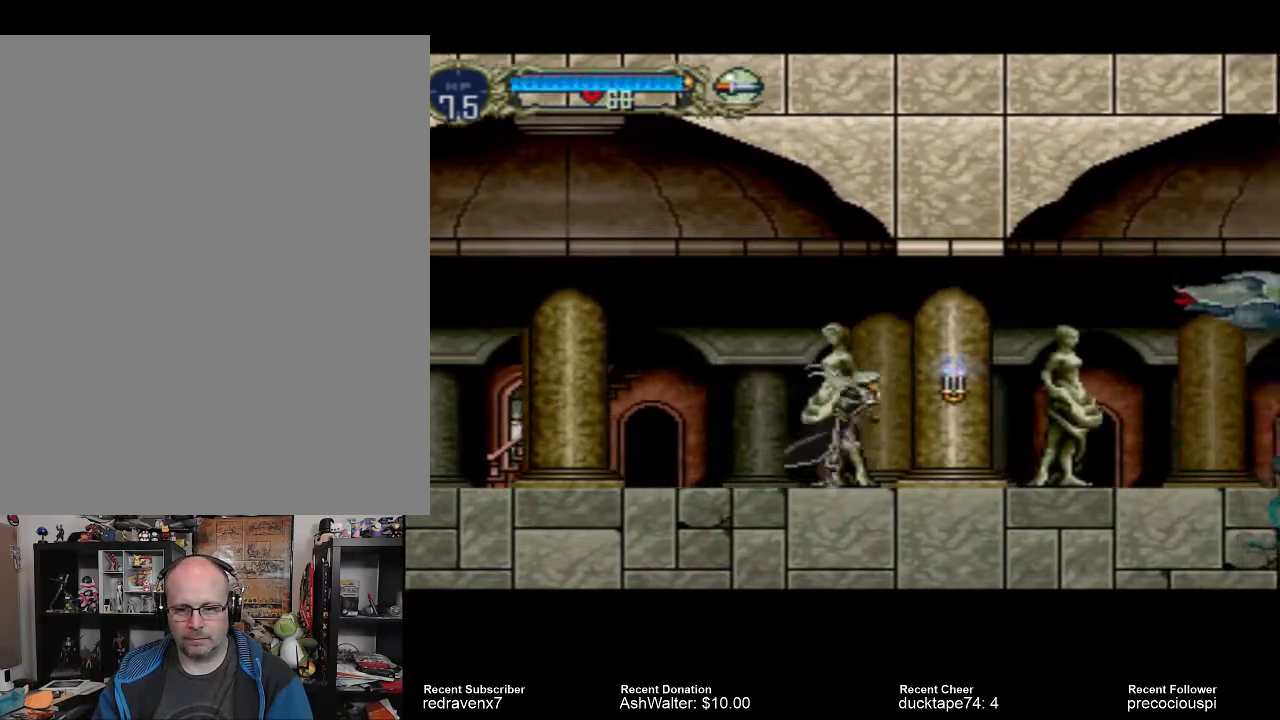
{"buttons": [], "events": []}
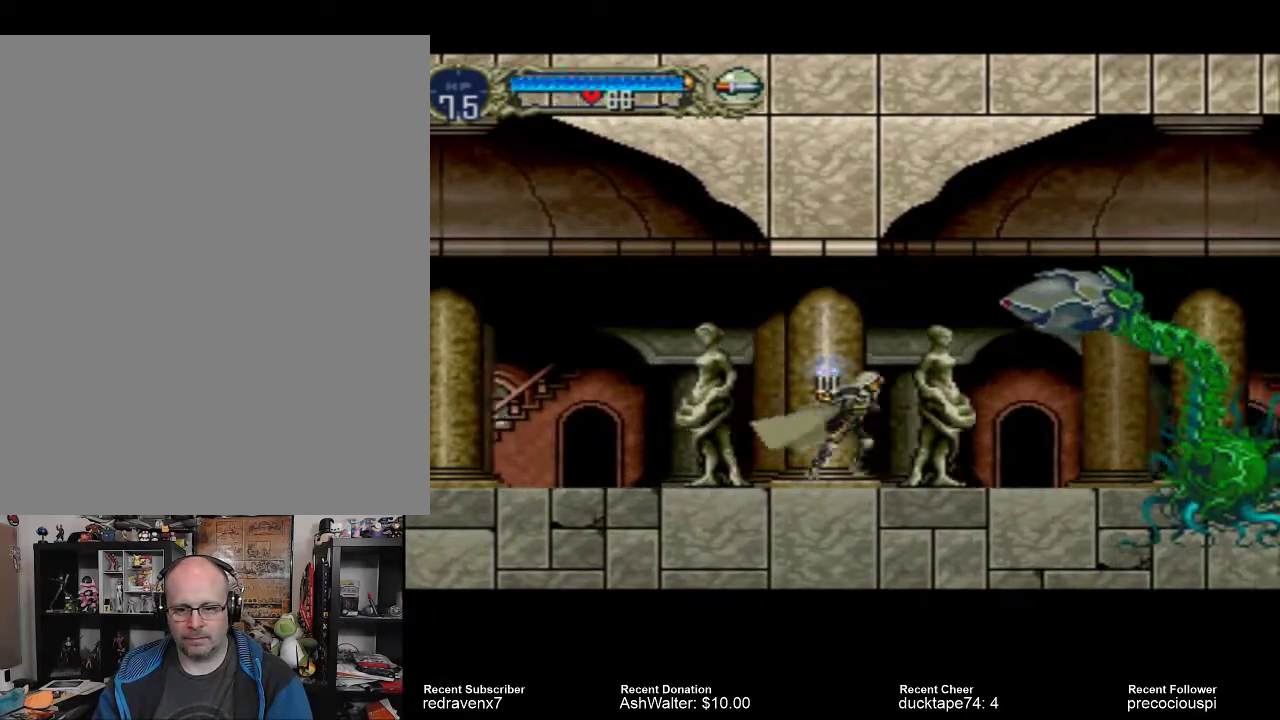
{"buttons": [], "events": []}
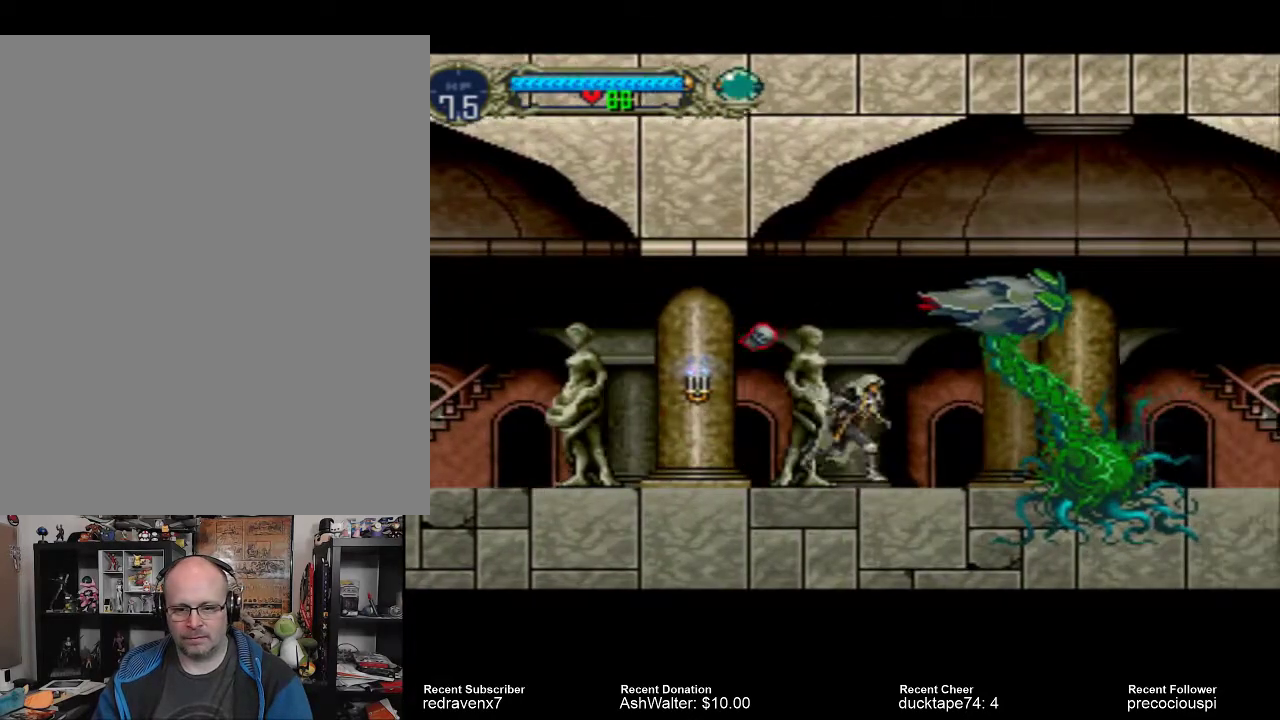
{"buttons": [], "events": [[300, "CROSS", "down"], [400, "CROSS", "up"], [433, "SQUARE", "down"], [500, "SQUARE", "up"]]}
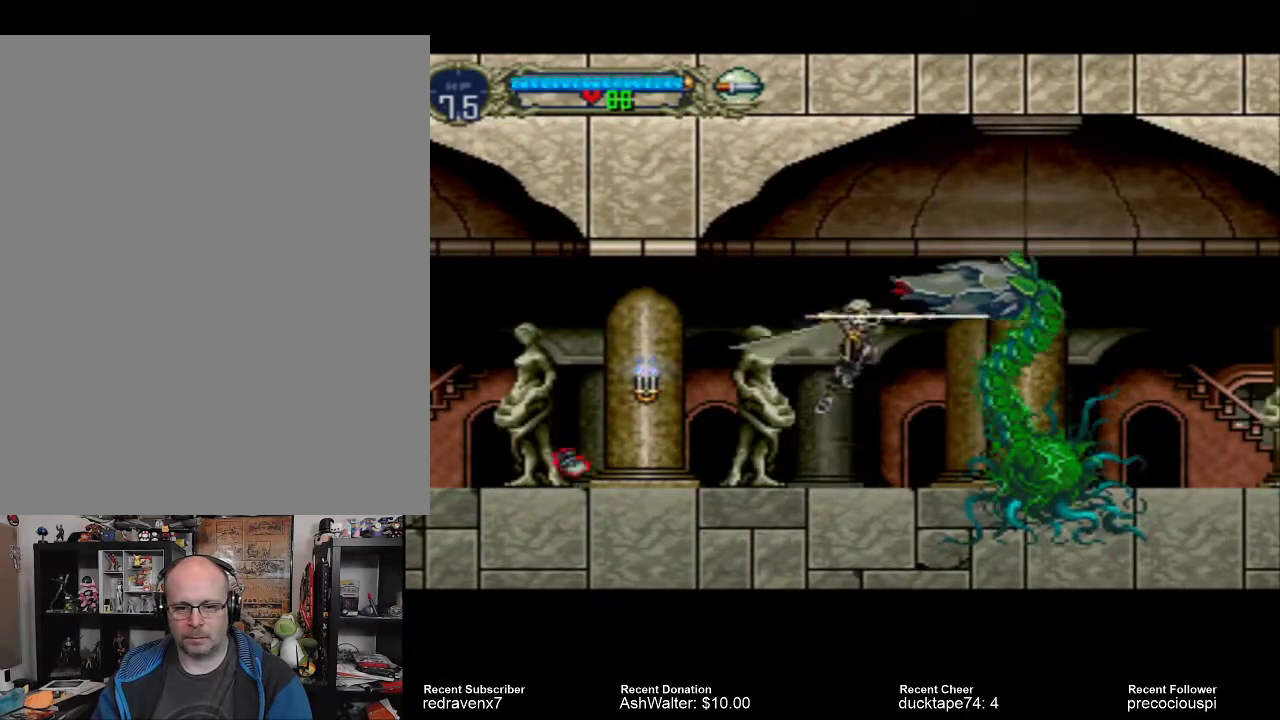
{"buttons": ["CROSS"], "events": [[500, "CROSS", "down"]]}
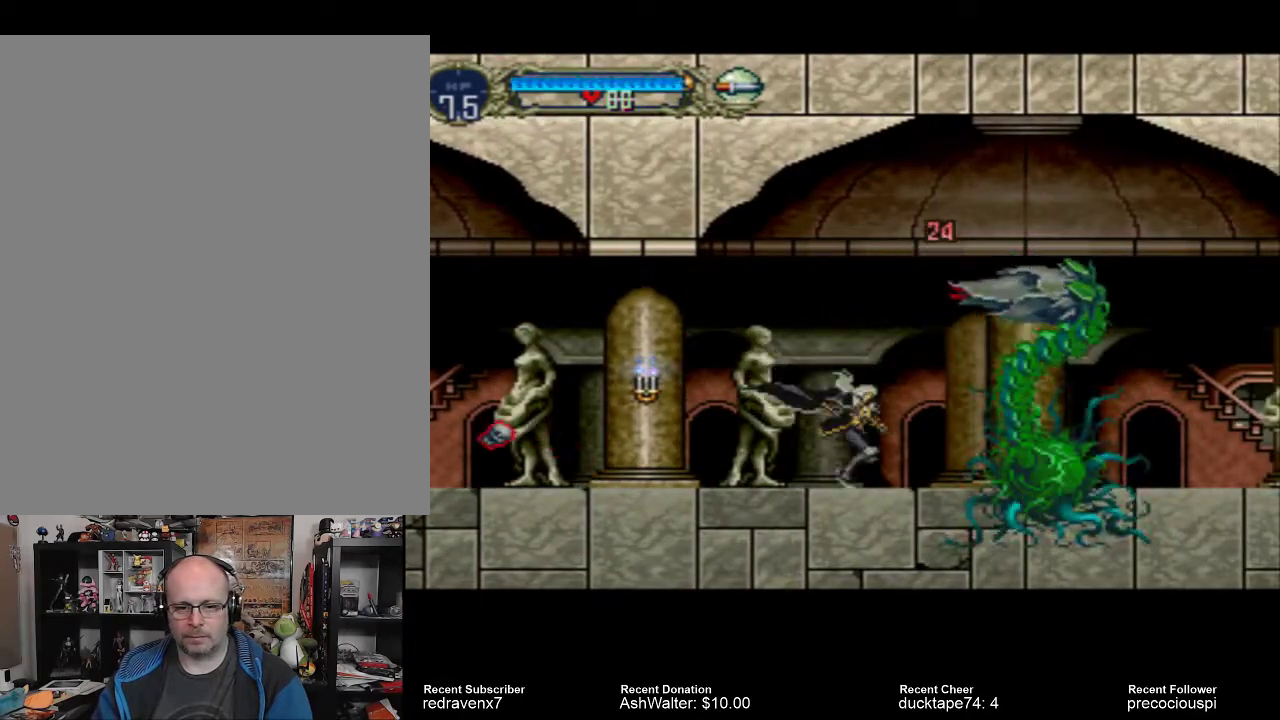
{"buttons": [], "events": [[133, "CROSS", "up"], [167, "SQUARE", "down"], [267, "SQUARE", "up"]]}
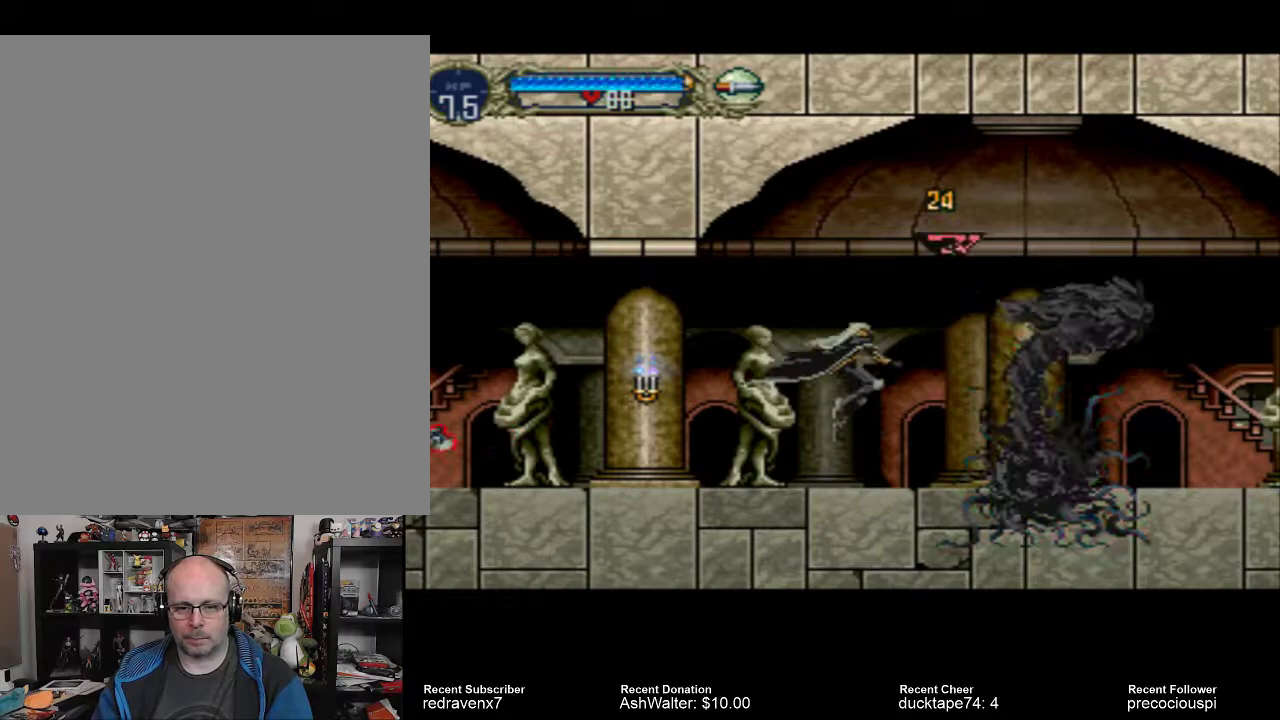
{"buttons": ["SQUARE"], "events": [[300, "CROSS", "down"], [500, "CROSS", "up"], [500, "SQUARE", "down"]]}
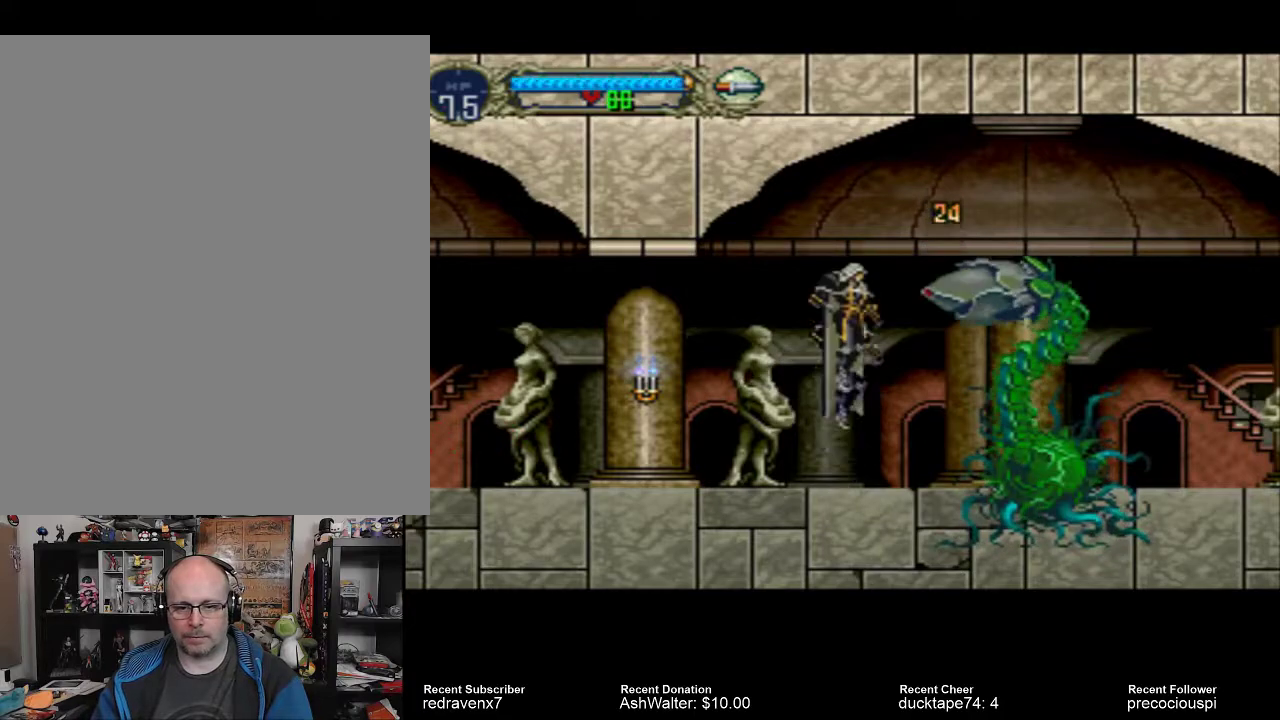
{"buttons": [], "events": [[100, "SQUARE", "up"]]}
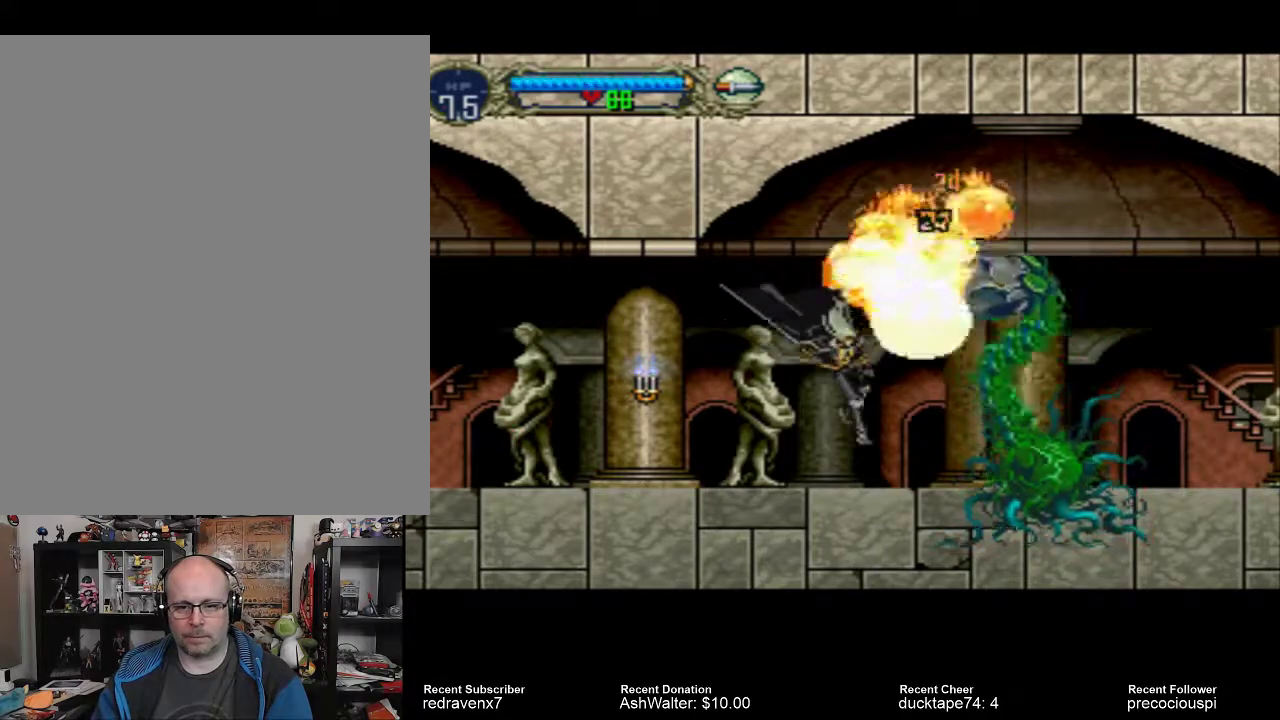
{"buttons": [], "events": []}
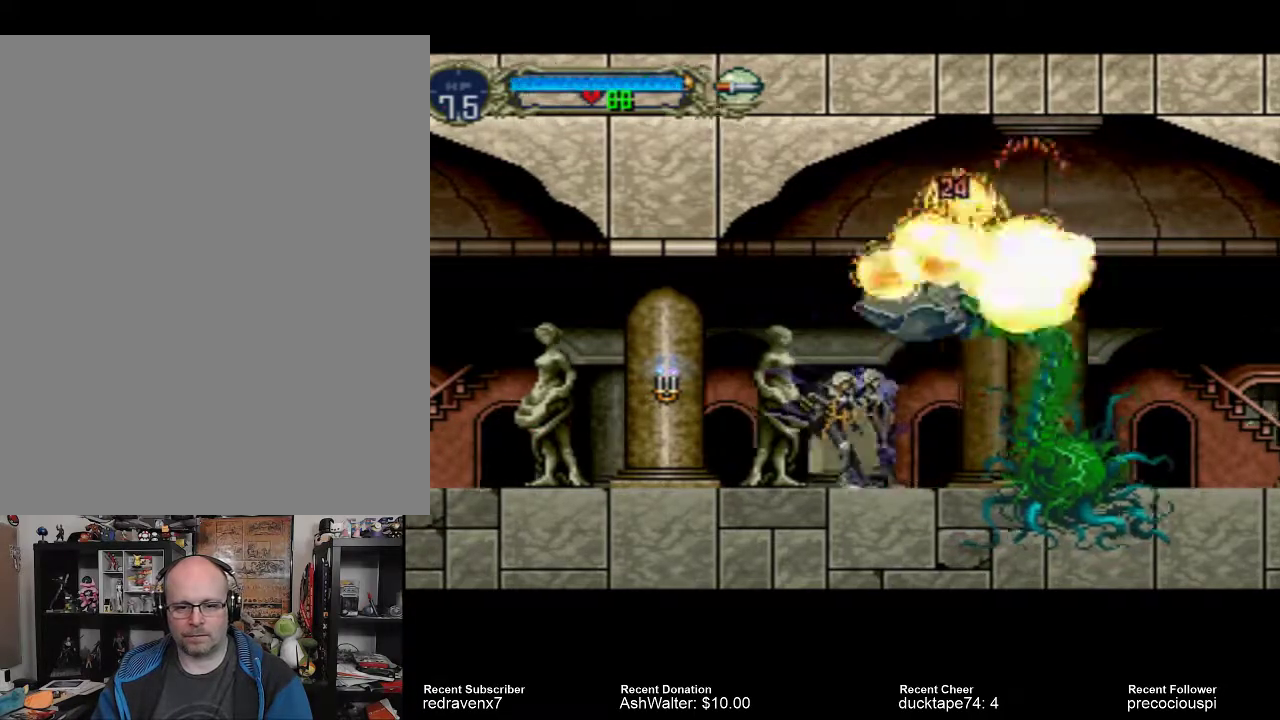
{"buttons": [], "events": [[167, "SQUARE", "down"], [267, "SQUARE", "up"]]}
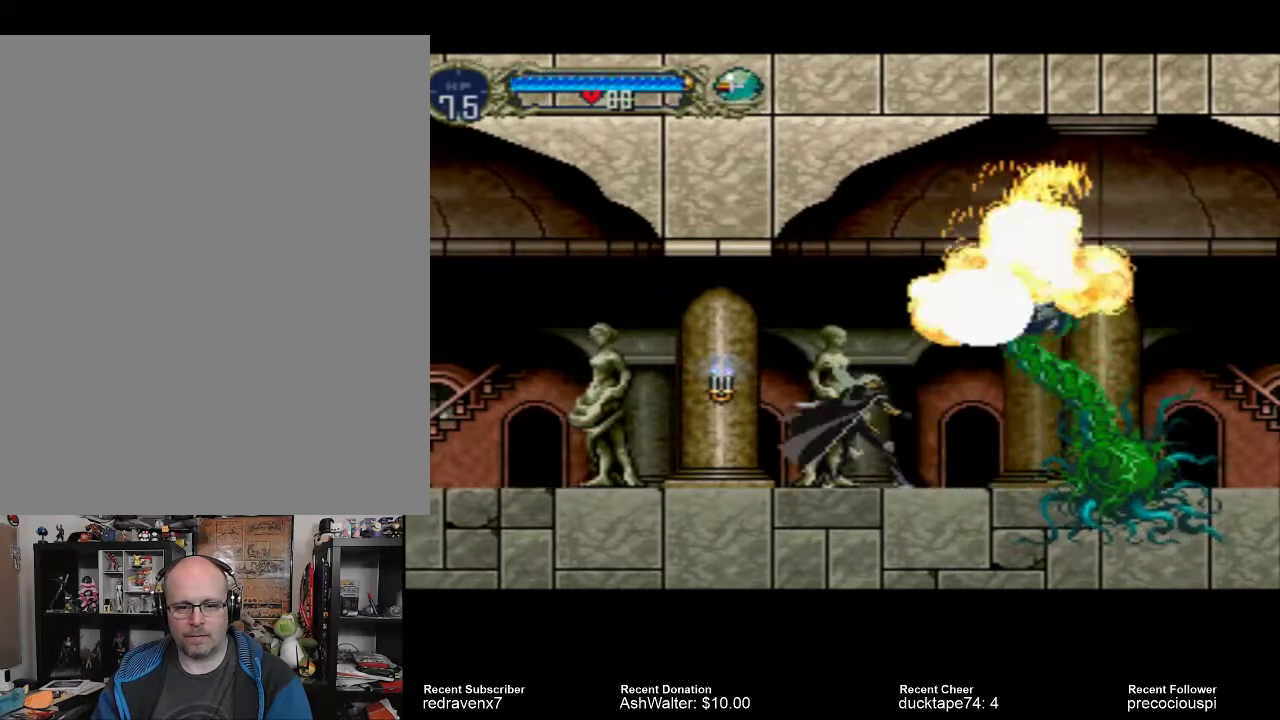
{"buttons": [], "events": [[333, "SQUARE", "down"], [467, "SQUARE", "up"]]}